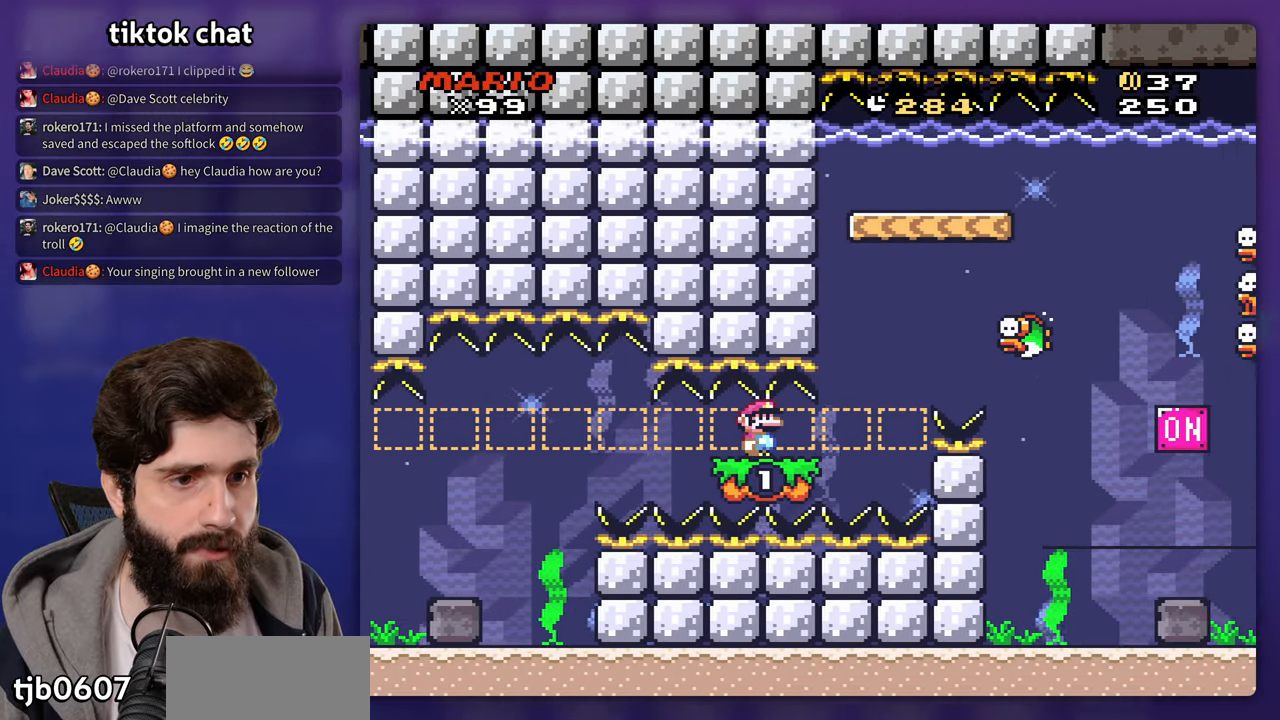
Gameplay with a controller (Nintendo layout); each line is a JSON object with the inputs held at the frame after it (dt_ms = milliseconds from this image to that frame). "events" lists button and stick changes between this image and that frame as [ms after this image, input, new state], when the widget could be followed in between. Not read: DPAD_RIGHT DPAD_UP L3 R3 Y.
{"dt_ms": 500, "buttons": [], "events": [[367, "B", "down"], [467, "B", "up"]]}
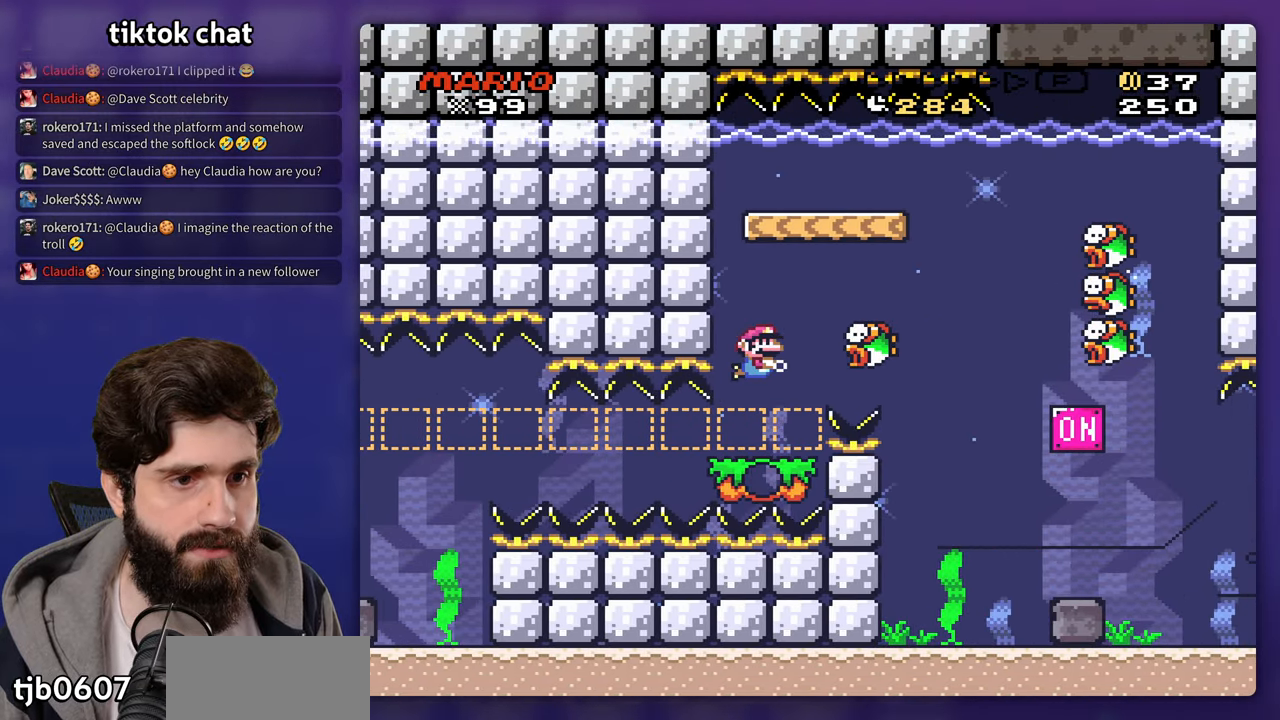
{"dt_ms": 500, "buttons": ["DPAD_DOWN"], "events": [[67, "B", "down"], [133, "B", "up"], [367, "DPAD_DOWN", "down"]]}
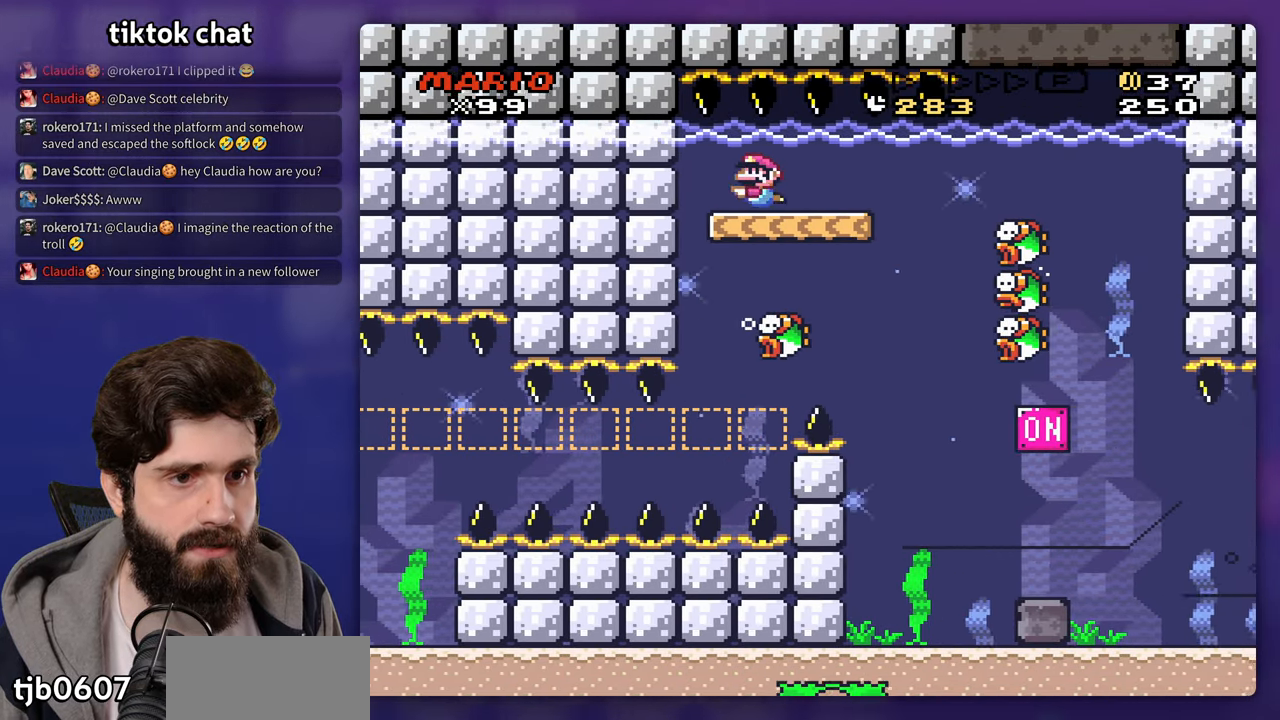
{"dt_ms": 500, "buttons": [], "events": [[17, "DPAD_LEFT", "down"], [83, "DPAD_DOWN", "up"], [150, "DPAD_LEFT", "up"]]}
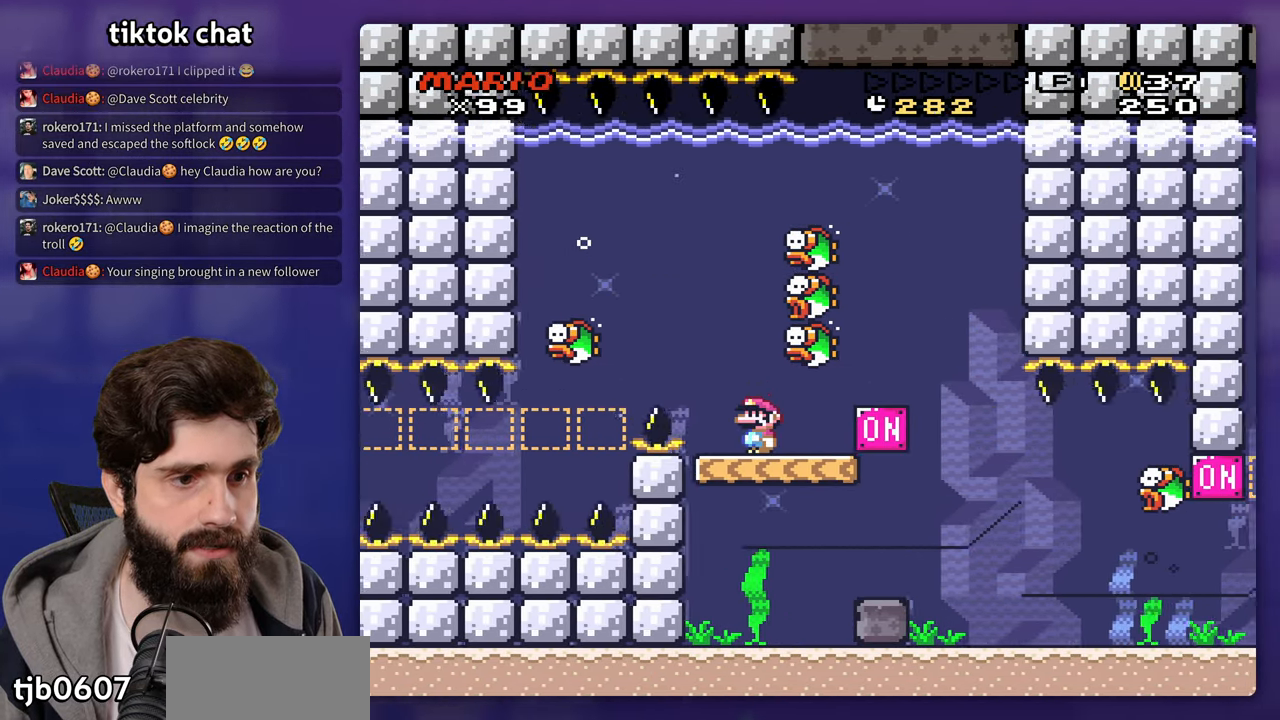
{"dt_ms": 500, "buttons": [], "events": [[367, "B", "down"], [483, "B", "up"]]}
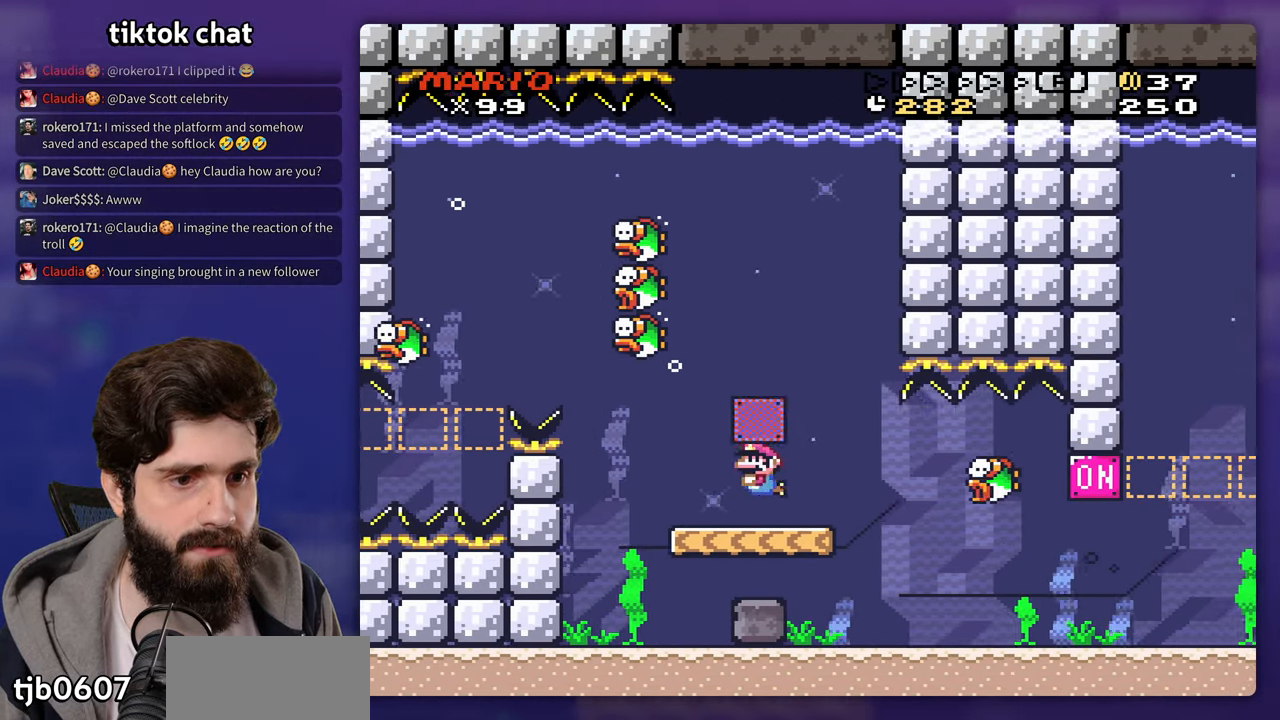
{"dt_ms": 500, "buttons": [], "events": [[17, "DPAD_LEFT", "down"], [267, "DPAD_LEFT", "up"]]}
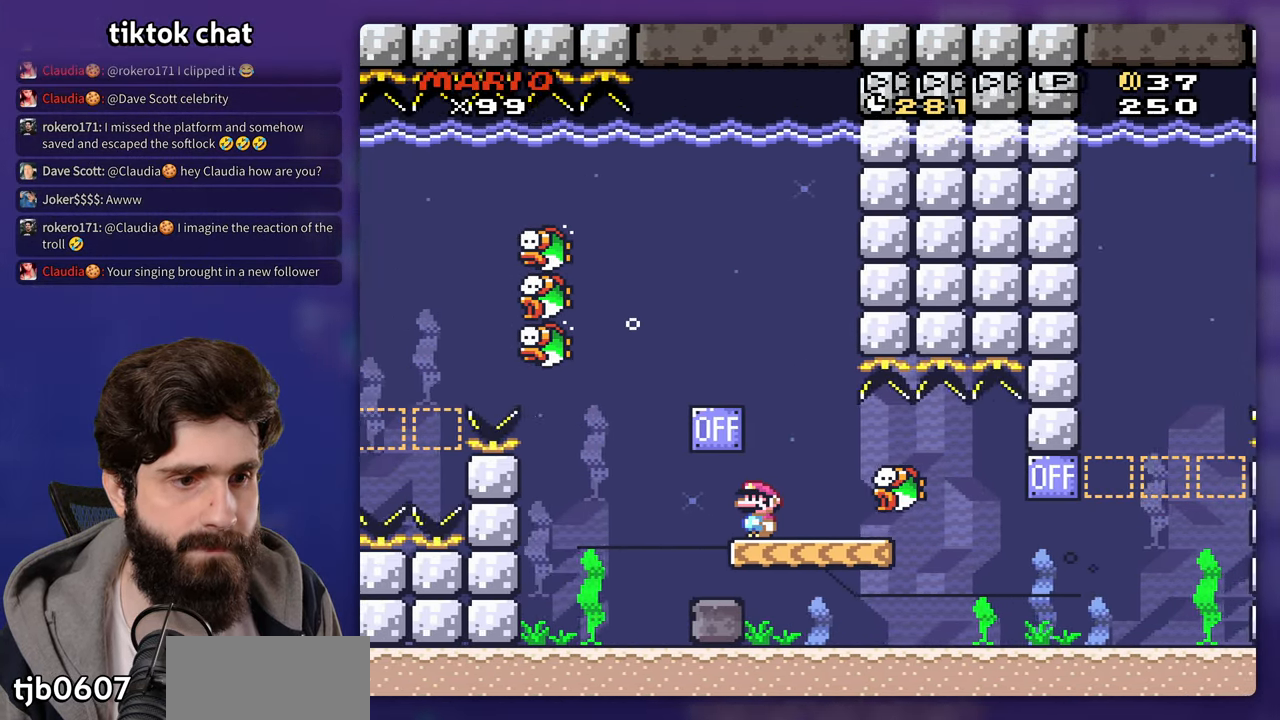
{"dt_ms": 500, "buttons": [], "events": []}
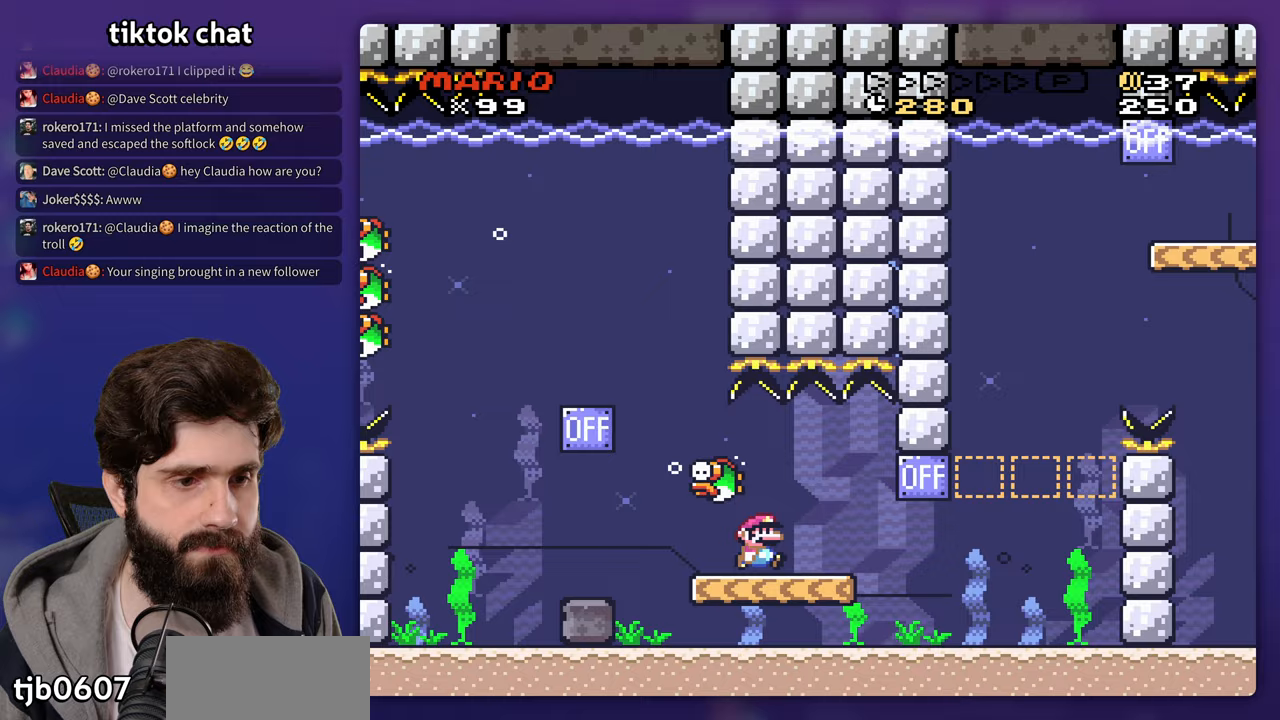
{"dt_ms": 500, "buttons": ["B"], "events": [[400, "B", "down"]]}
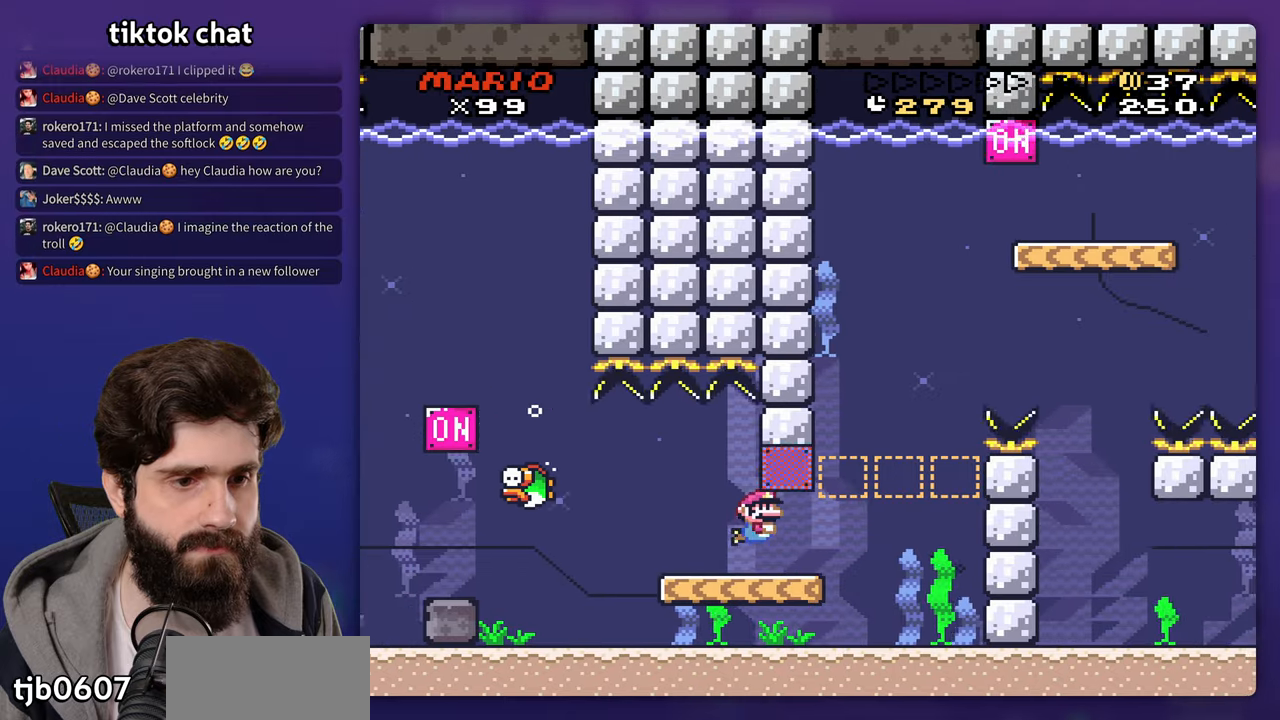
{"dt_ms": 500, "buttons": ["DPAD_LEFT"], "events": [[17, "B", "up"], [250, "DPAD_LEFT", "down"]]}
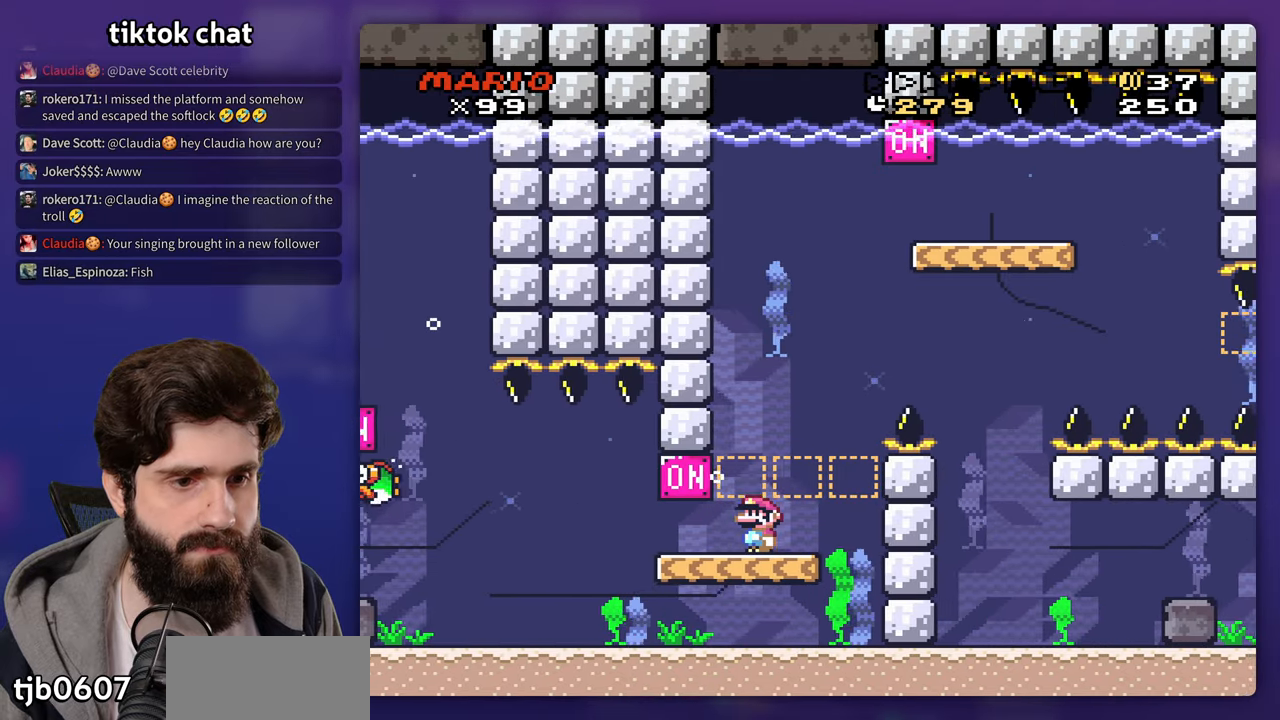
{"dt_ms": 500, "buttons": ["B"]}
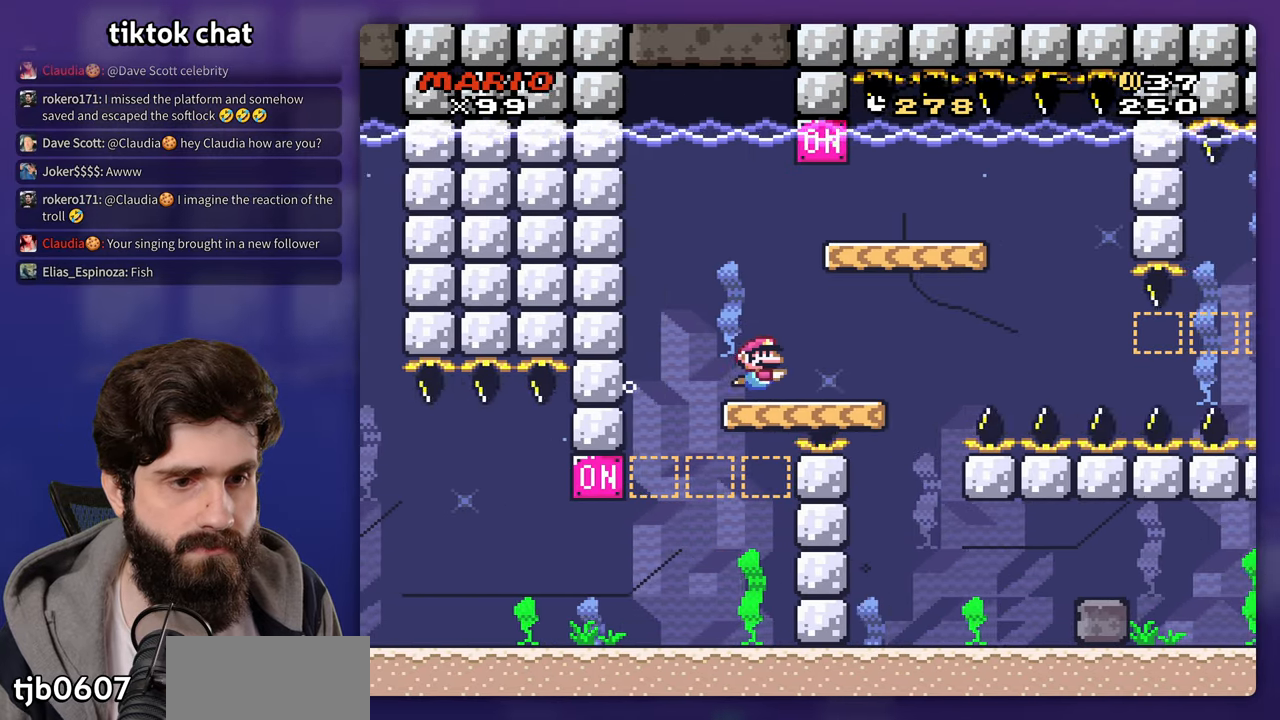
{"dt_ms": 1000, "buttons": []}
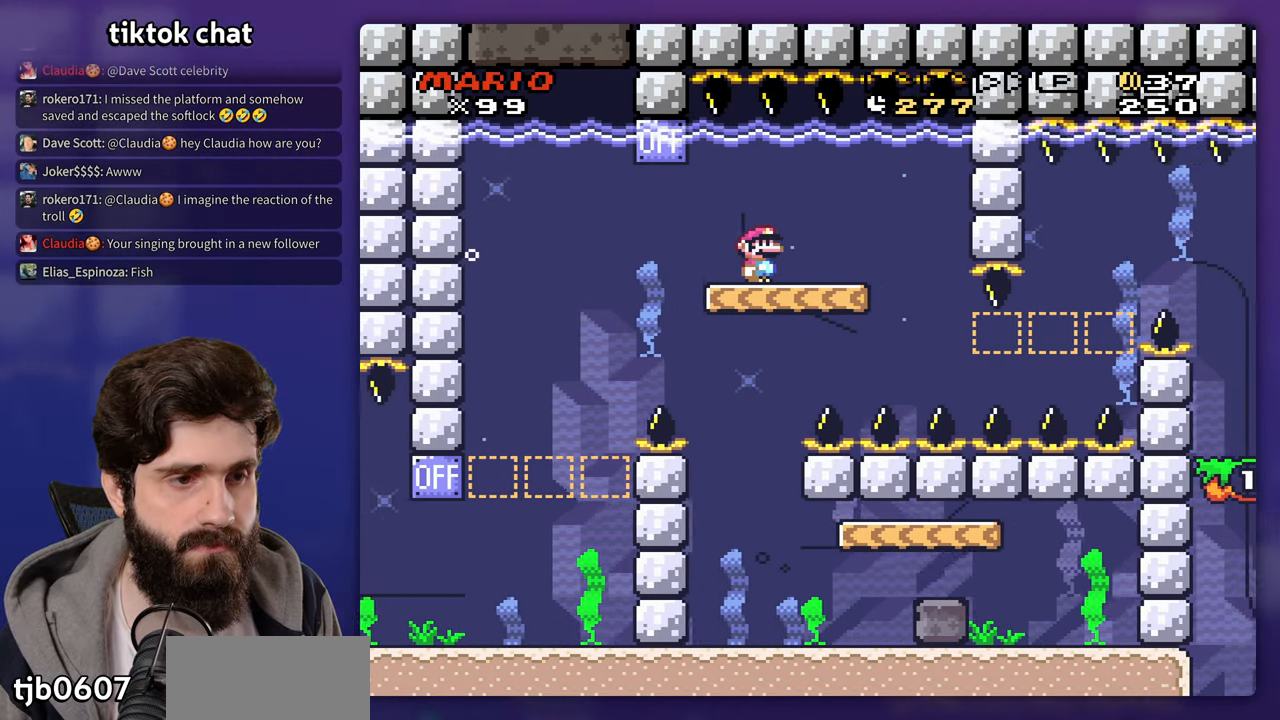
{"dt_ms": 500, "buttons": [], "events": []}
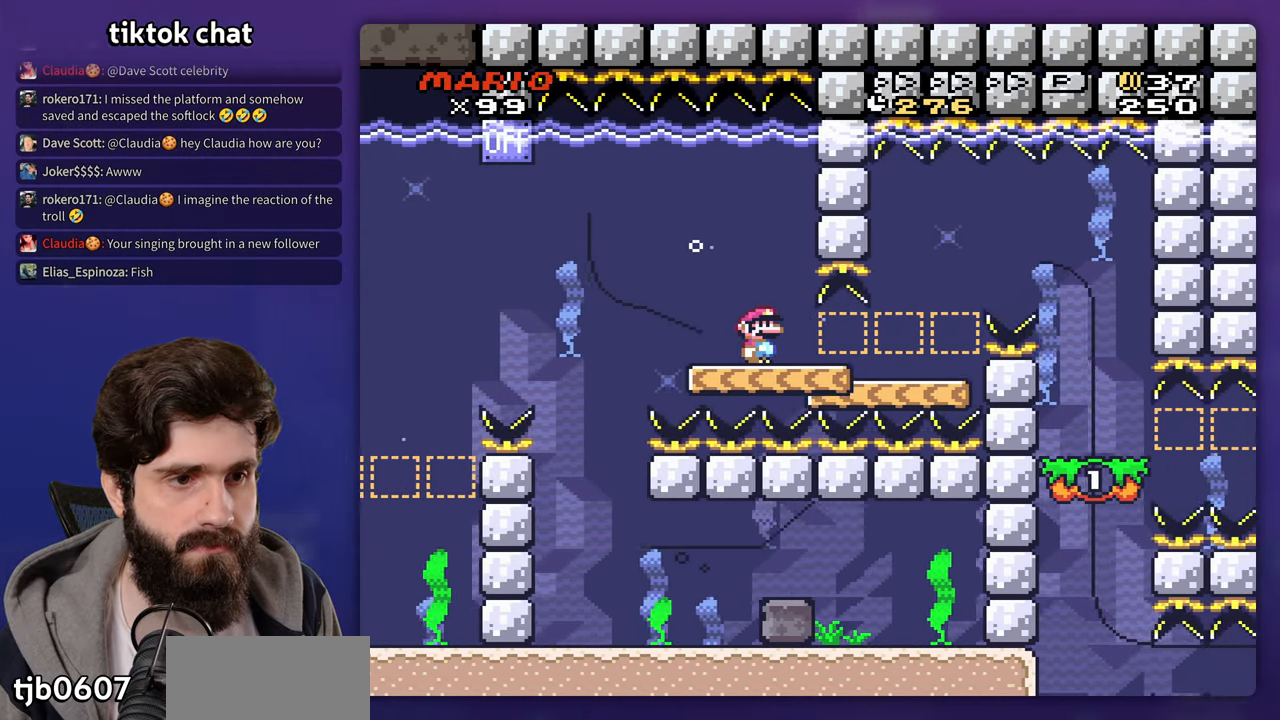
{"dt_ms": 500, "buttons": [], "events": [[300, "B", "down"], [400, "B", "up"]]}
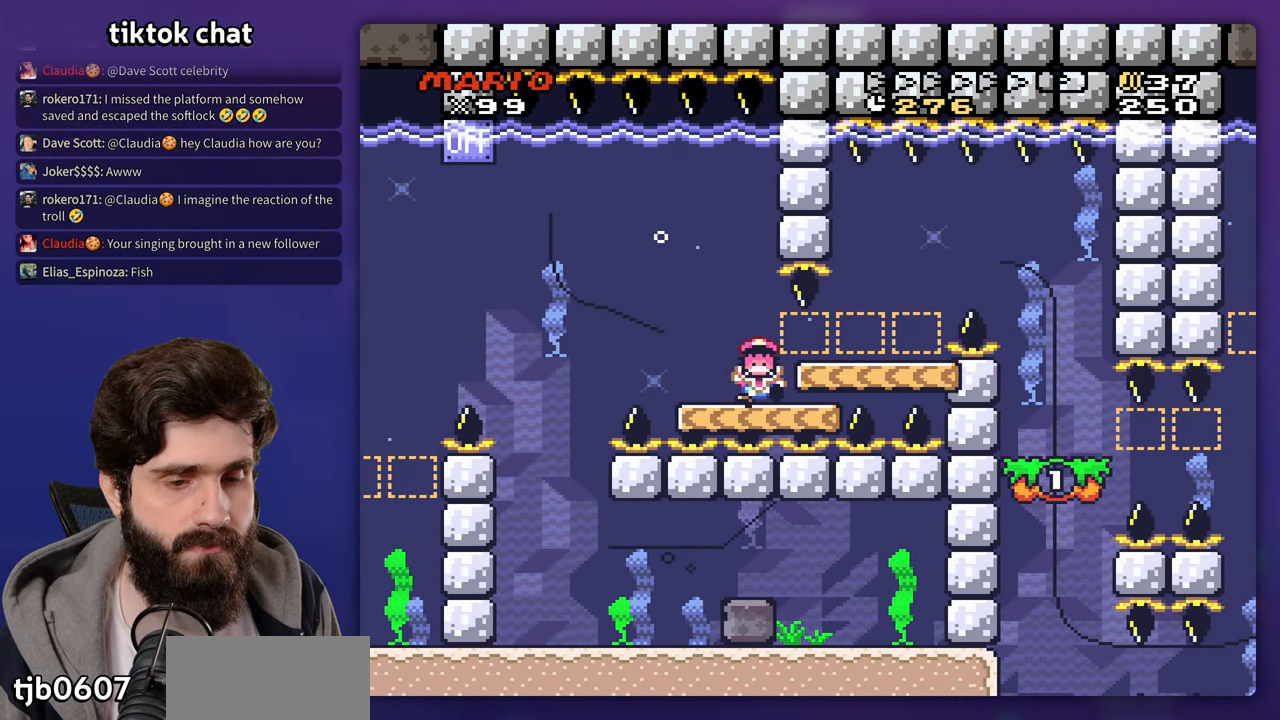
{"dt_ms": 500, "buttons": [], "events": []}
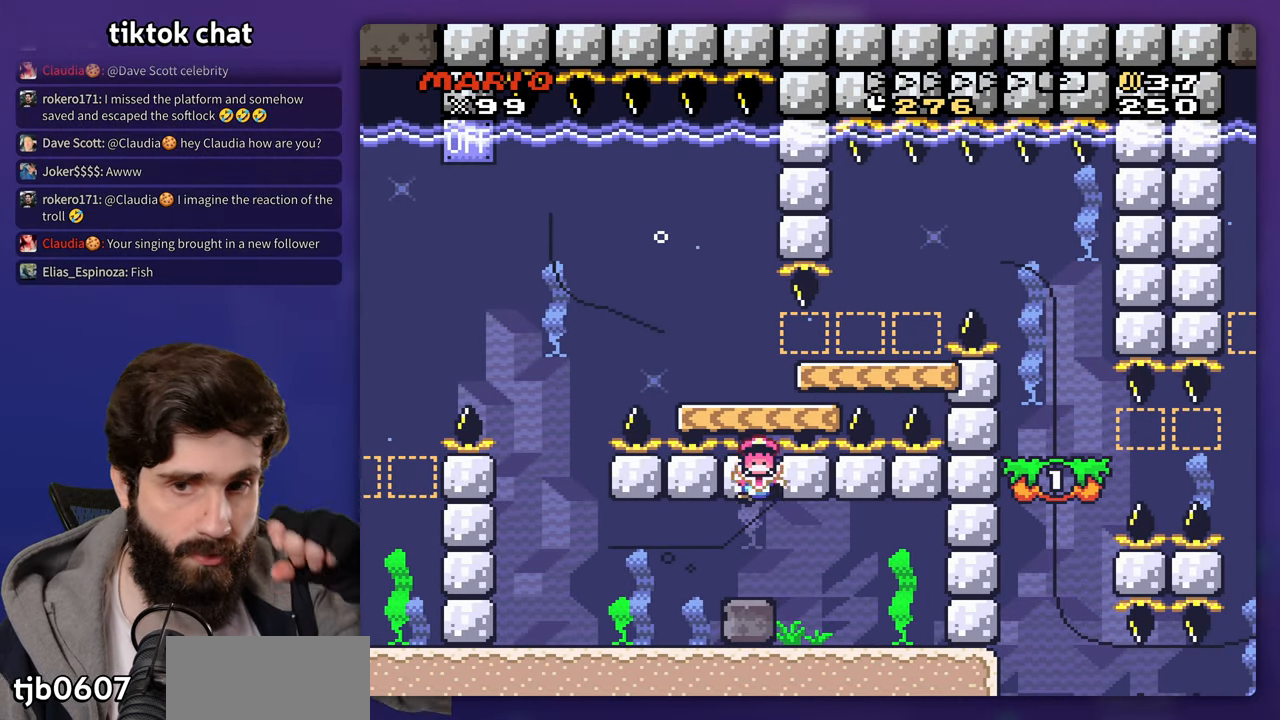
{"dt_ms": 500, "buttons": [], "events": []}
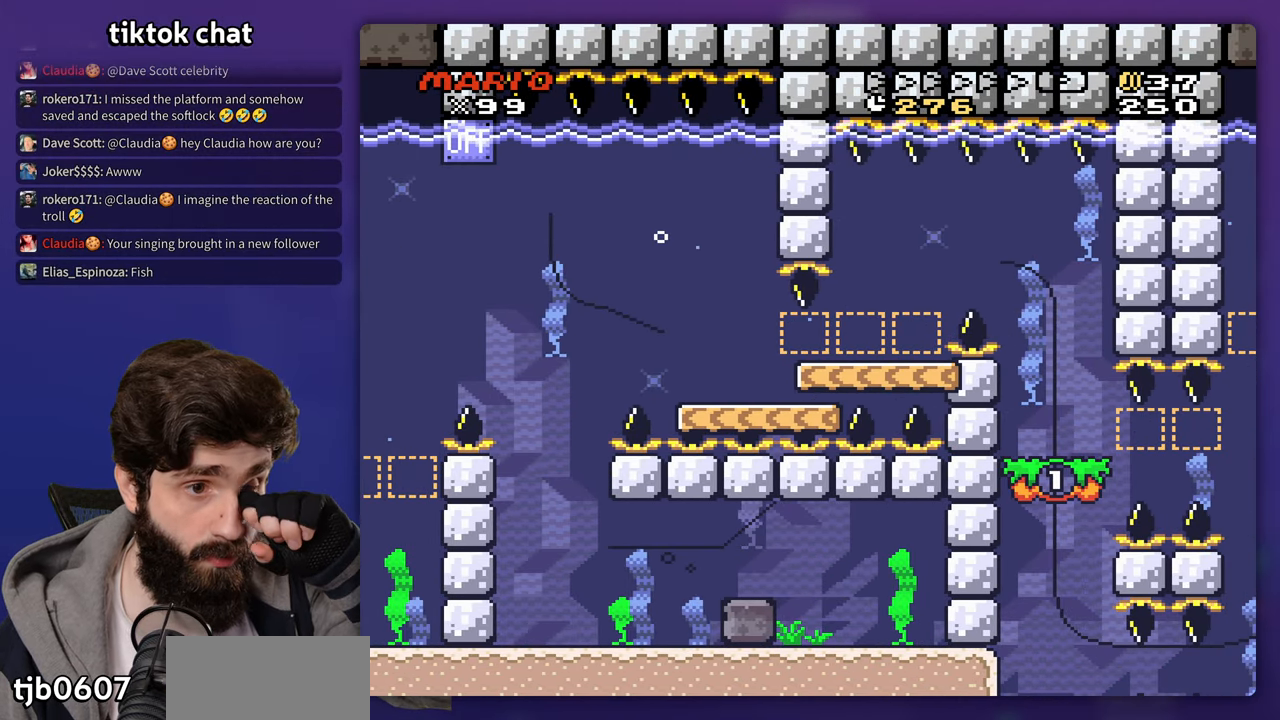
{"dt_ms": 500, "buttons": [], "events": []}
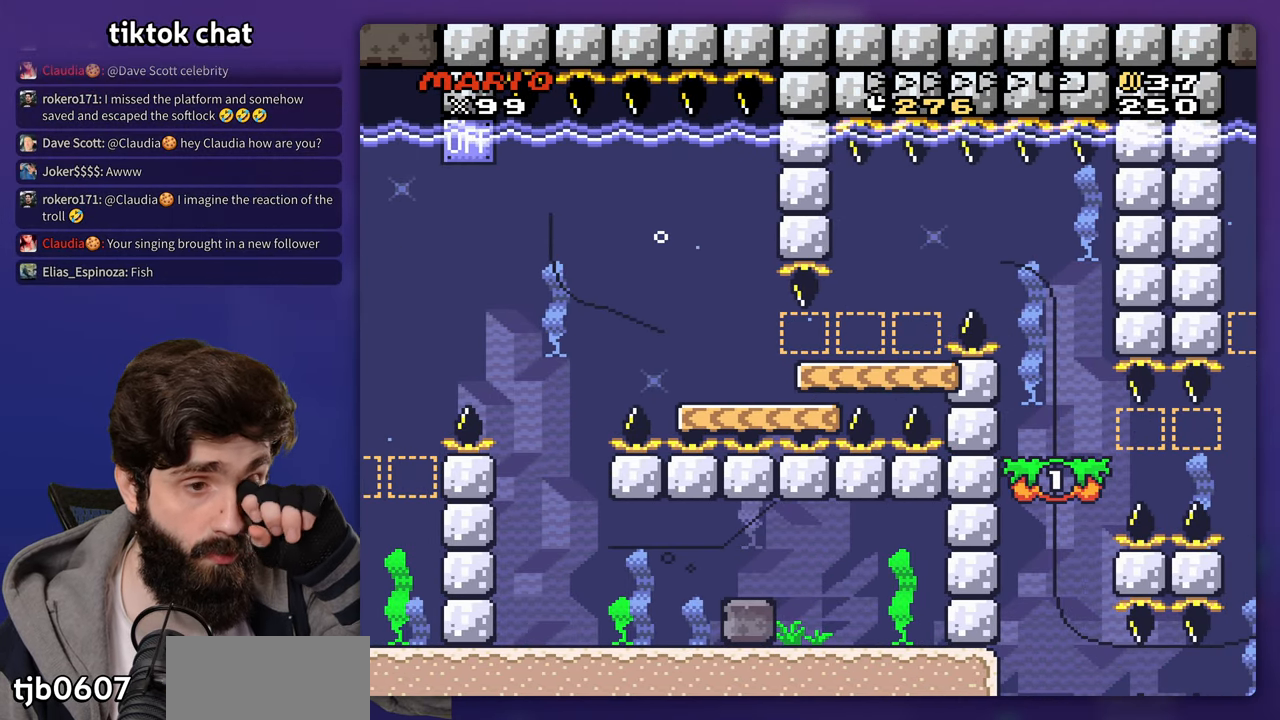
{"dt_ms": 500, "buttons": [], "events": []}
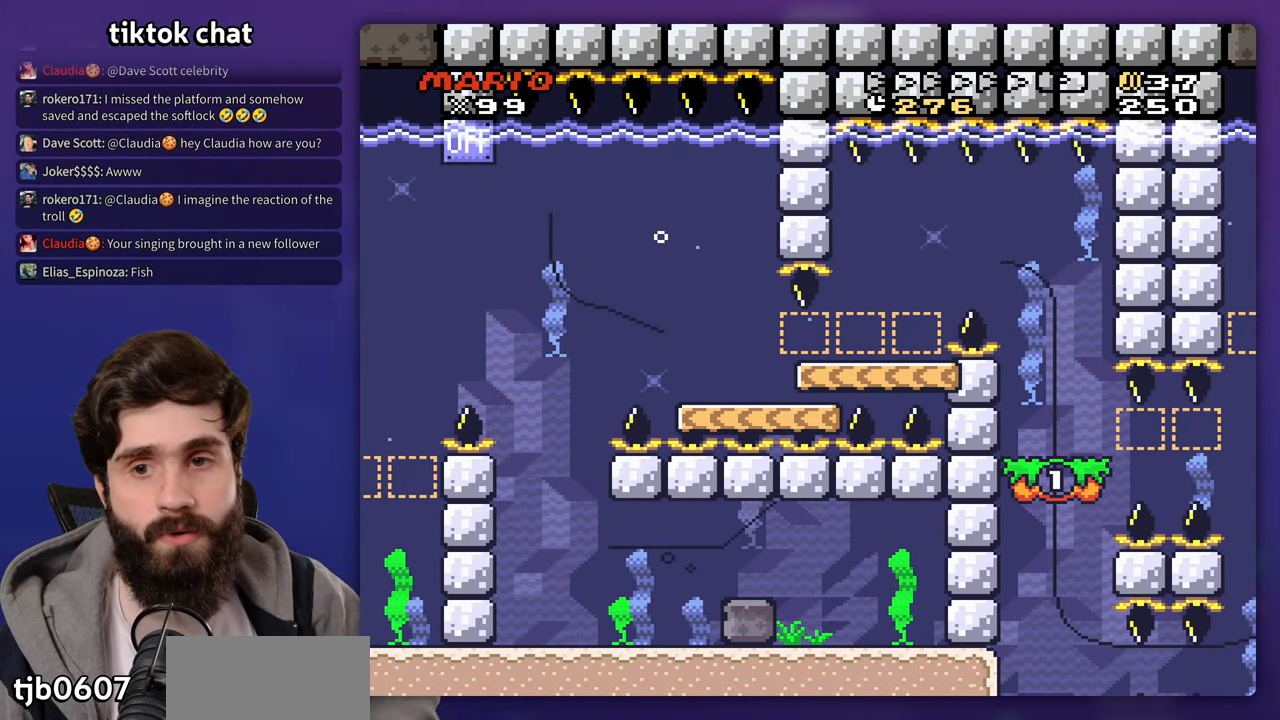
{"dt_ms": 500, "buttons": [], "events": []}
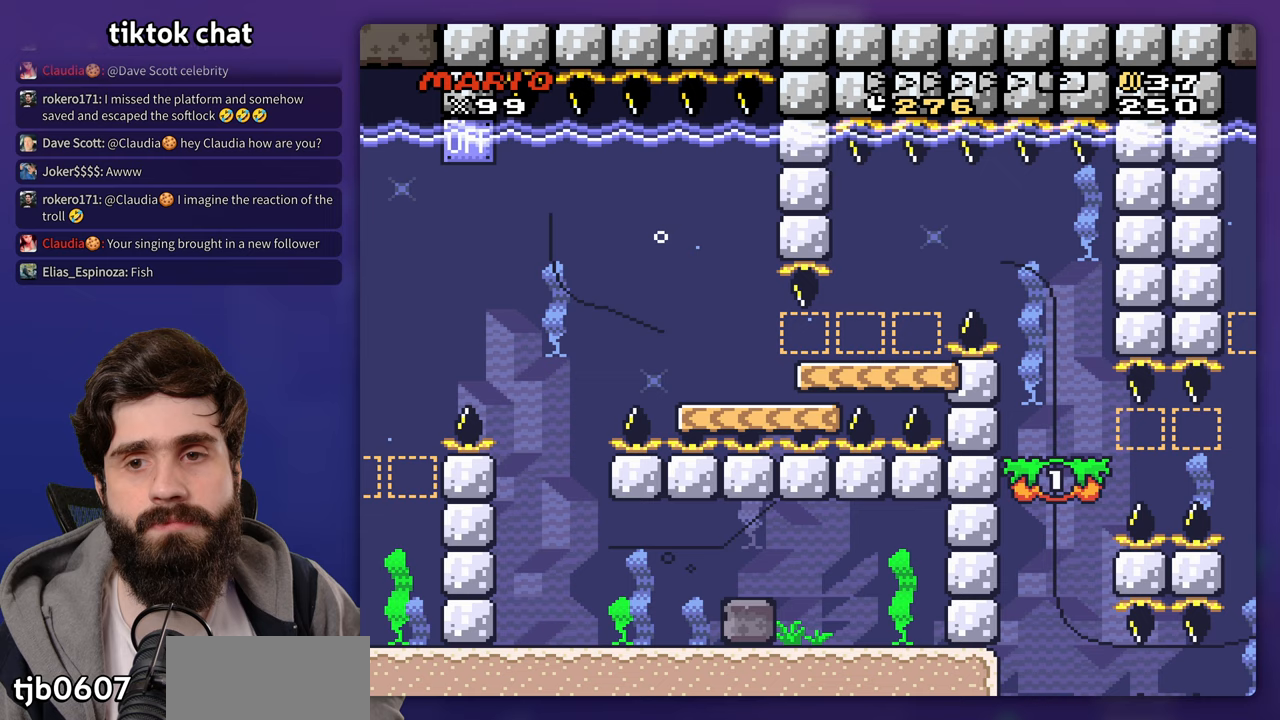
{"dt_ms": 500, "buttons": ["START"], "events": [[433, "START", "down"]]}
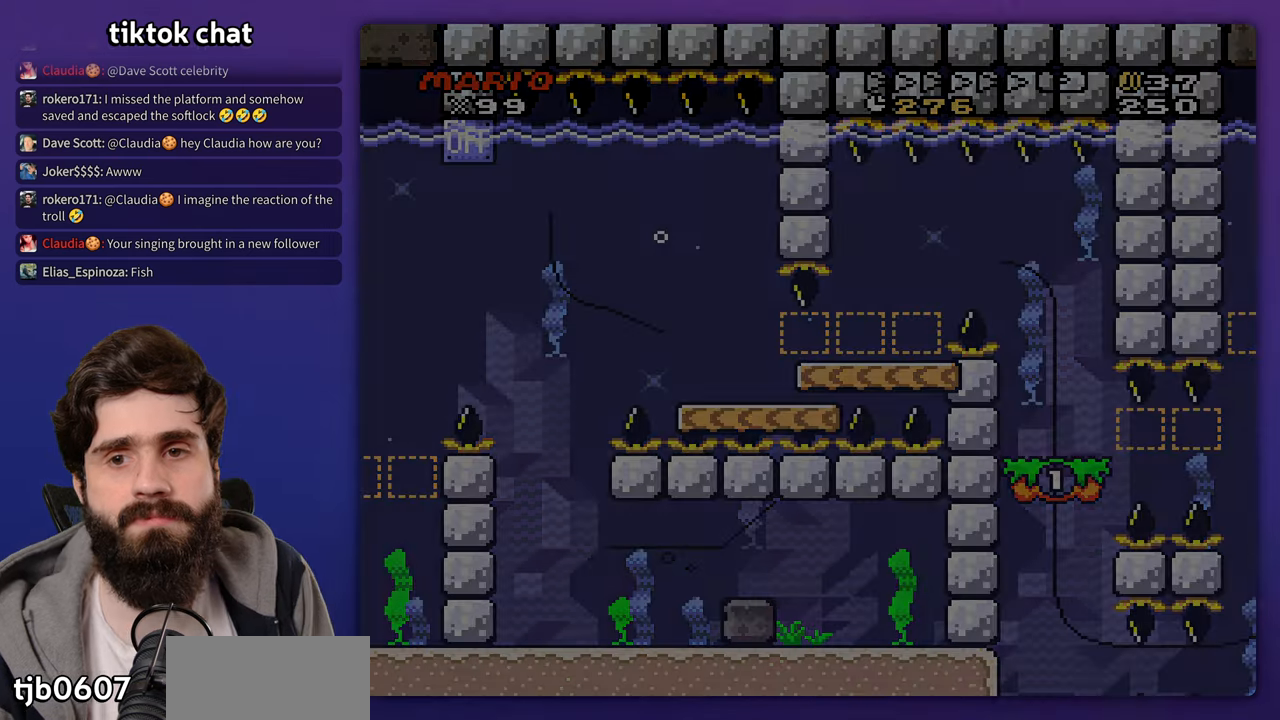
{"dt_ms": 500, "buttons": [], "events": [[67, "START", "up"], [217, "START", "down"], [317, "START", "up"], [350, "A", "down"], [367, "A", "up"]]}
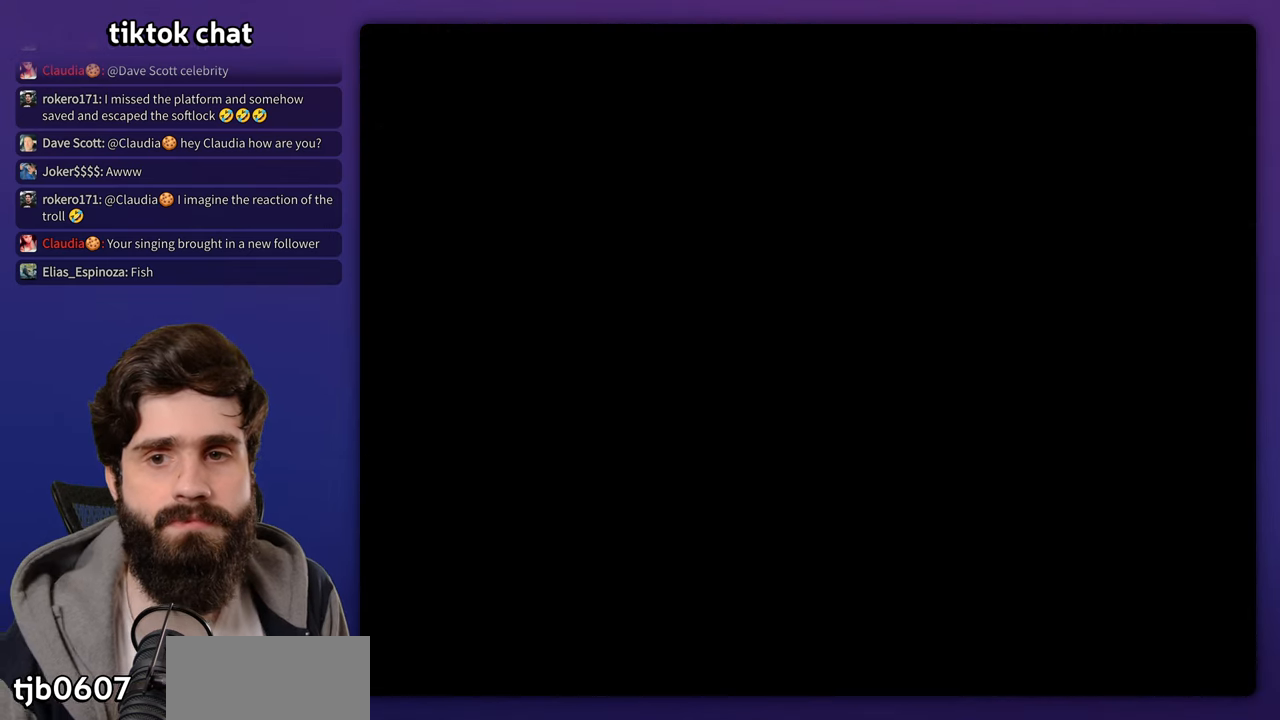
{"dt_ms": 500, "buttons": [], "events": [[67, "B", "down"], [100, "A", "down"], [117, "B", "up"], [200, "A", "up"], [333, "B", "down"], [367, "A", "down"], [383, "B", "up"], [450, "A", "up"]]}
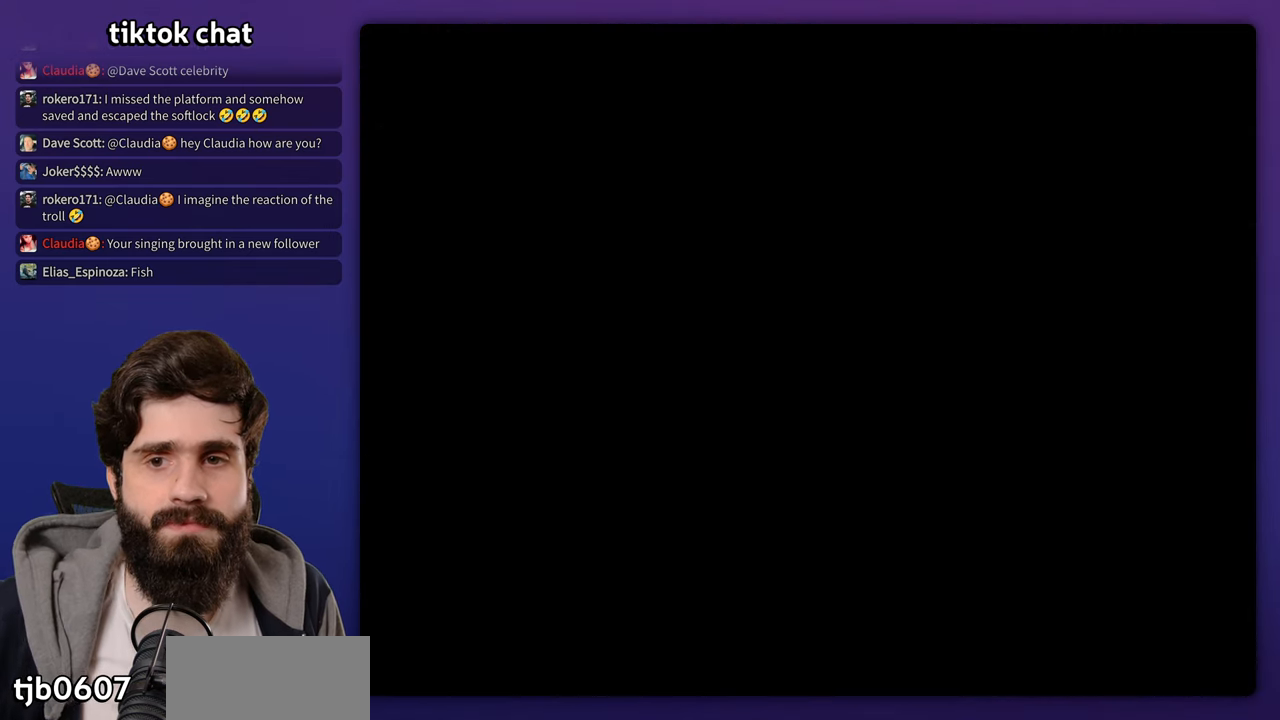
{"dt_ms": 500, "buttons": ["A"], "events": [[133, "B", "down"], [150, "A", "down"], [167, "B", "up"], [217, "A", "up"], [433, "A", "down"]]}
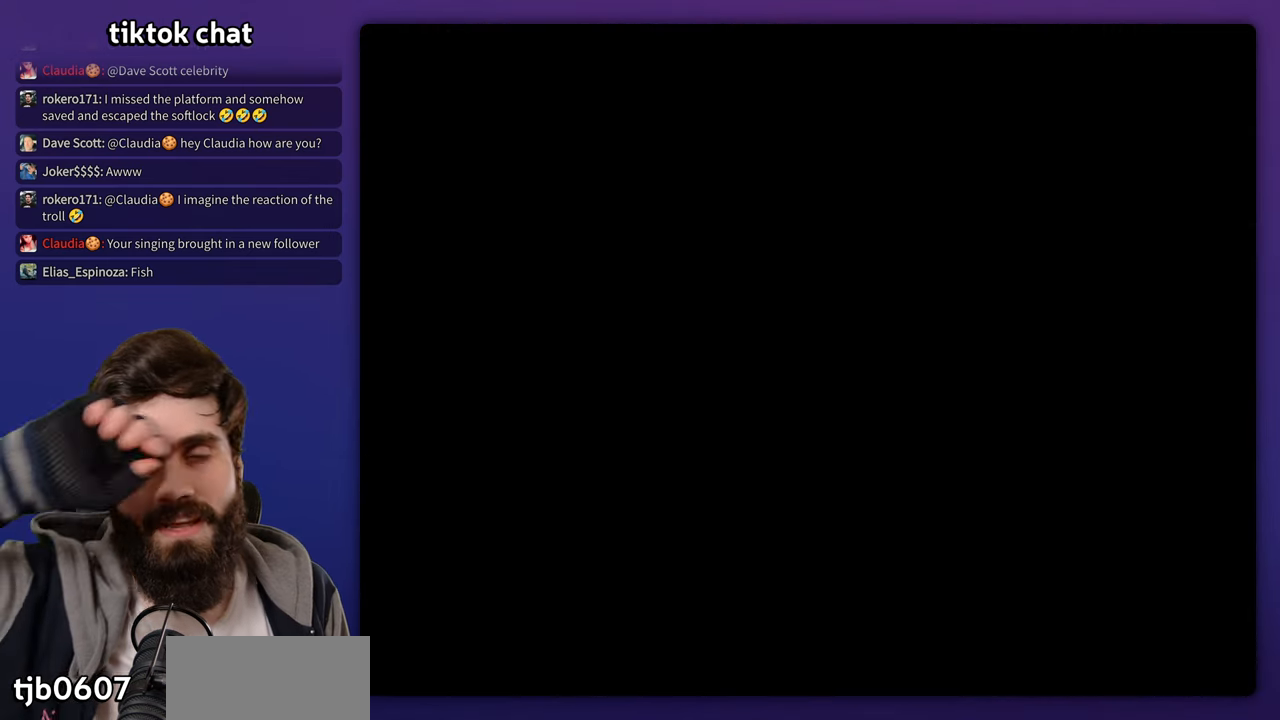
{"dt_ms": 500, "buttons": ["A"], "events": [[117, "A", "up"], [217, "A", "down"], [317, "A", "up"], [500, "A", "down"]]}
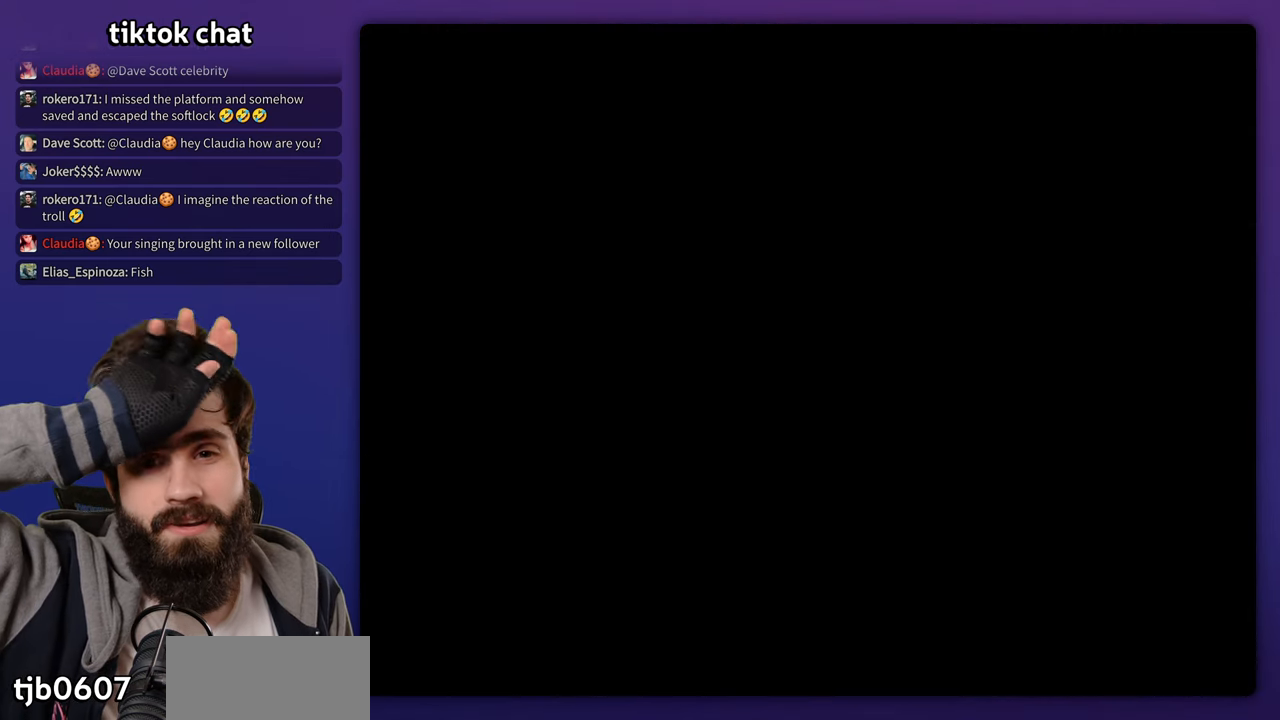
{"dt_ms": 500, "buttons": []}
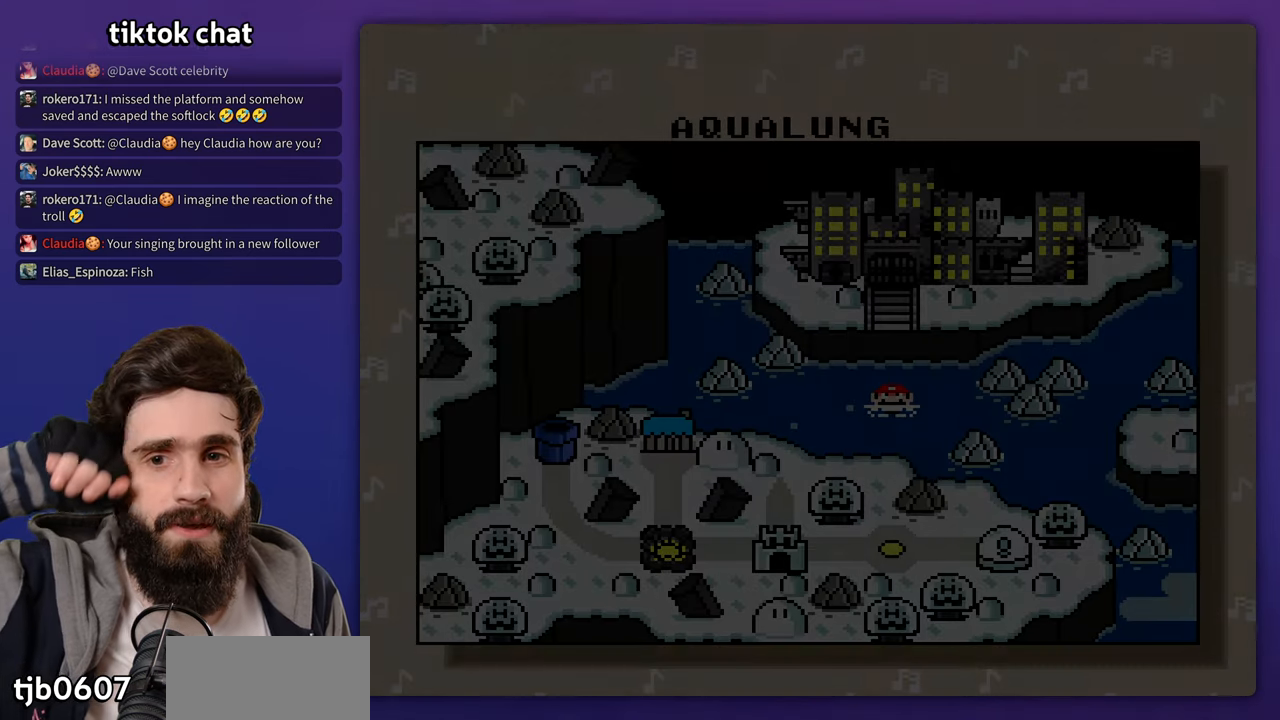
{"dt_ms": 500, "buttons": ["A"]}
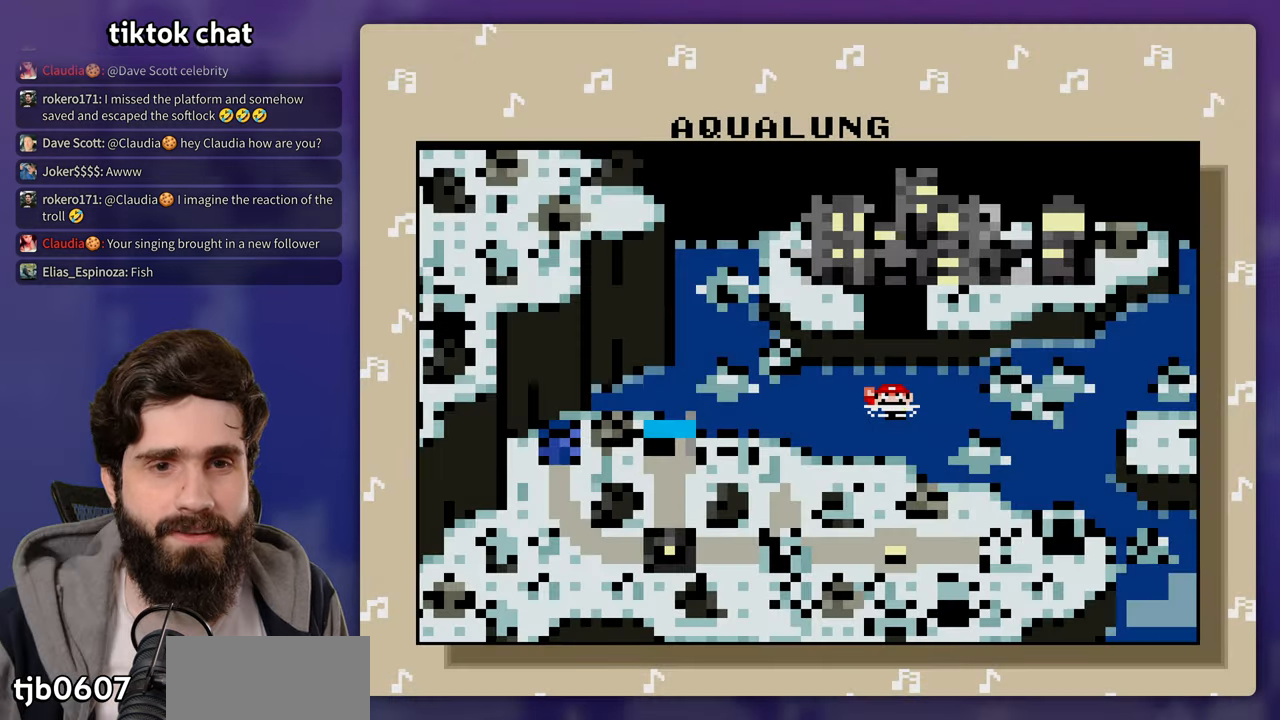
{"dt_ms": 500, "buttons": [], "events": [[17, "A", "up"], [200, "B", "down"], [233, "A", "down"], [250, "B", "up"], [300, "A", "up"]]}
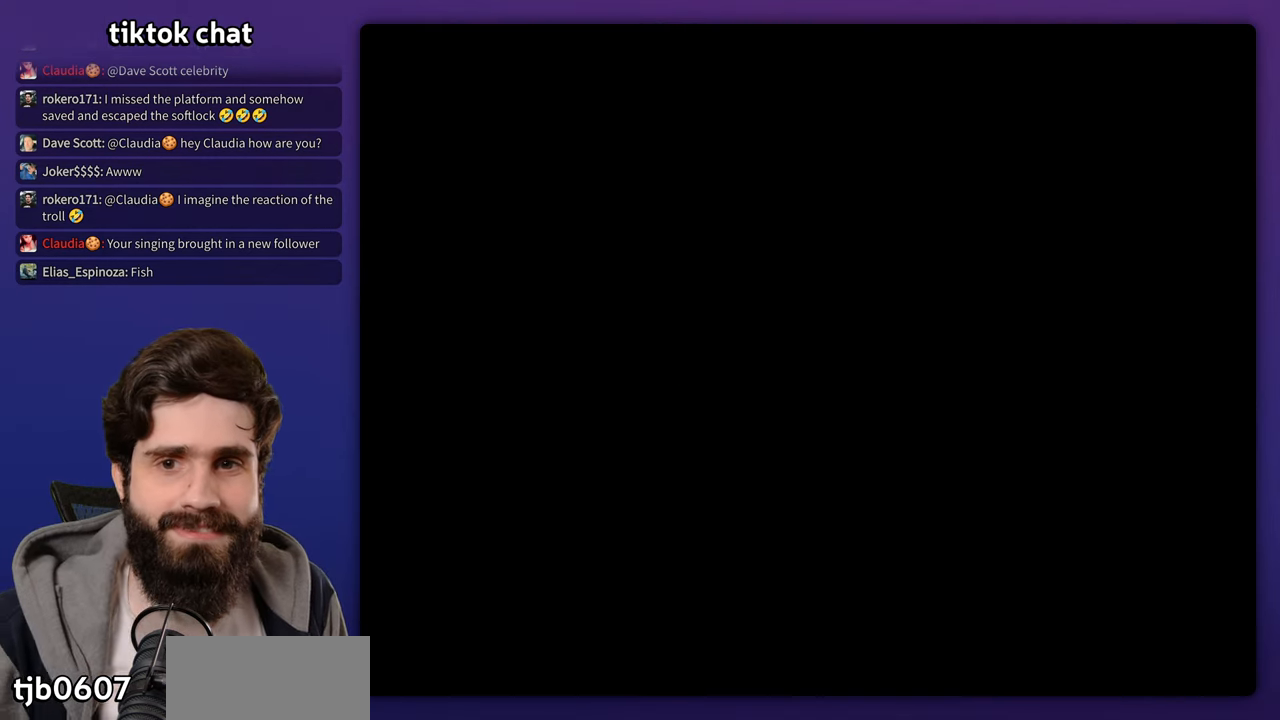
{"dt_ms": 500, "buttons": ["B"], "events": [[33, "B", "down"], [150, "B", "up"], [217, "B", "down"], [267, "A", "down"], [267, "B", "up"], [333, "A", "up"], [500, "B", "down"]]}
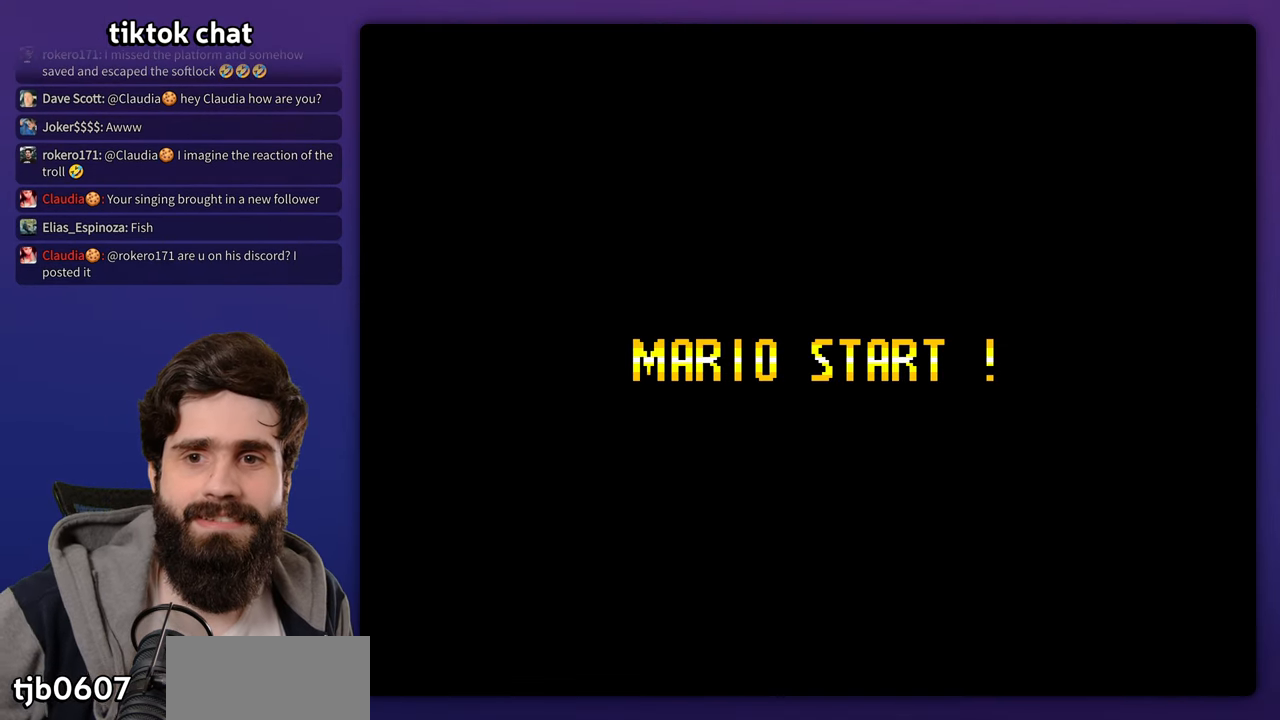
{"dt_ms": 500, "buttons": [], "events": [[33, "A", "down"], [50, "B", "up"], [83, "A", "up"], [333, "A", "down"], [383, "A", "up"]]}
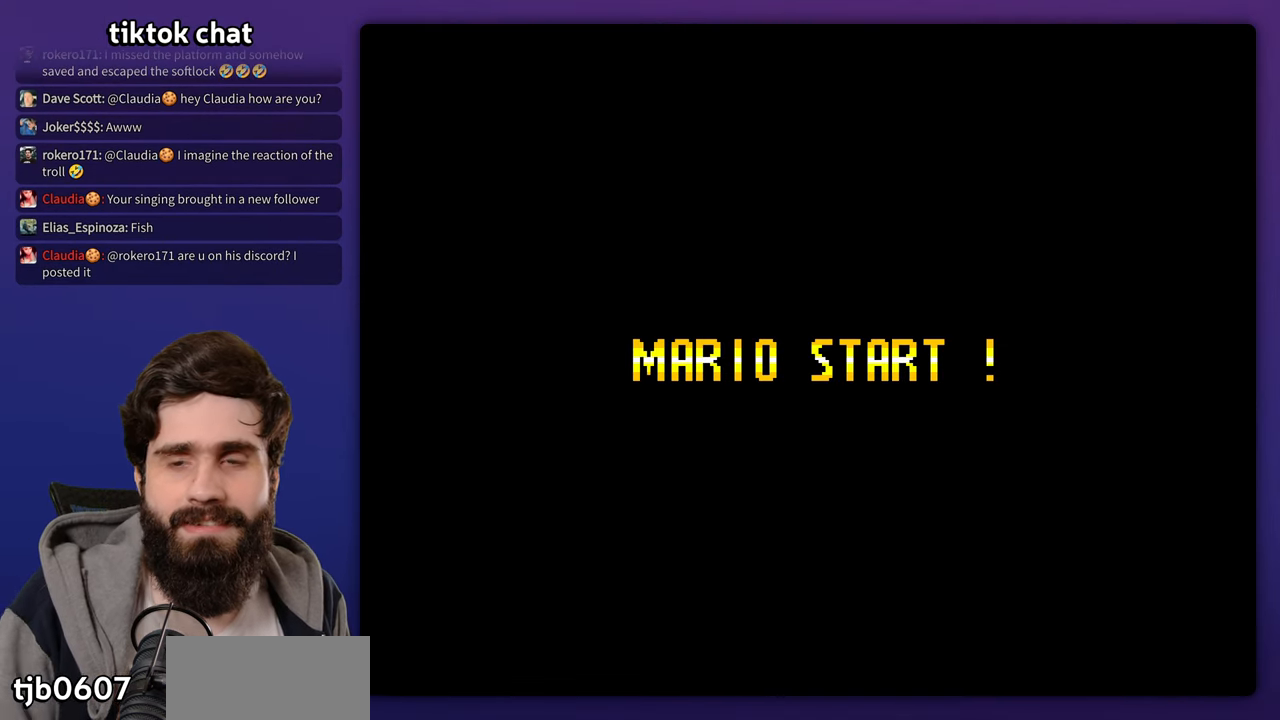
{"dt_ms": 500, "buttons": [], "events": [[50, "A", "down"], [117, "A", "up"], [350, "A", "down"], [500, "A", "up"]]}
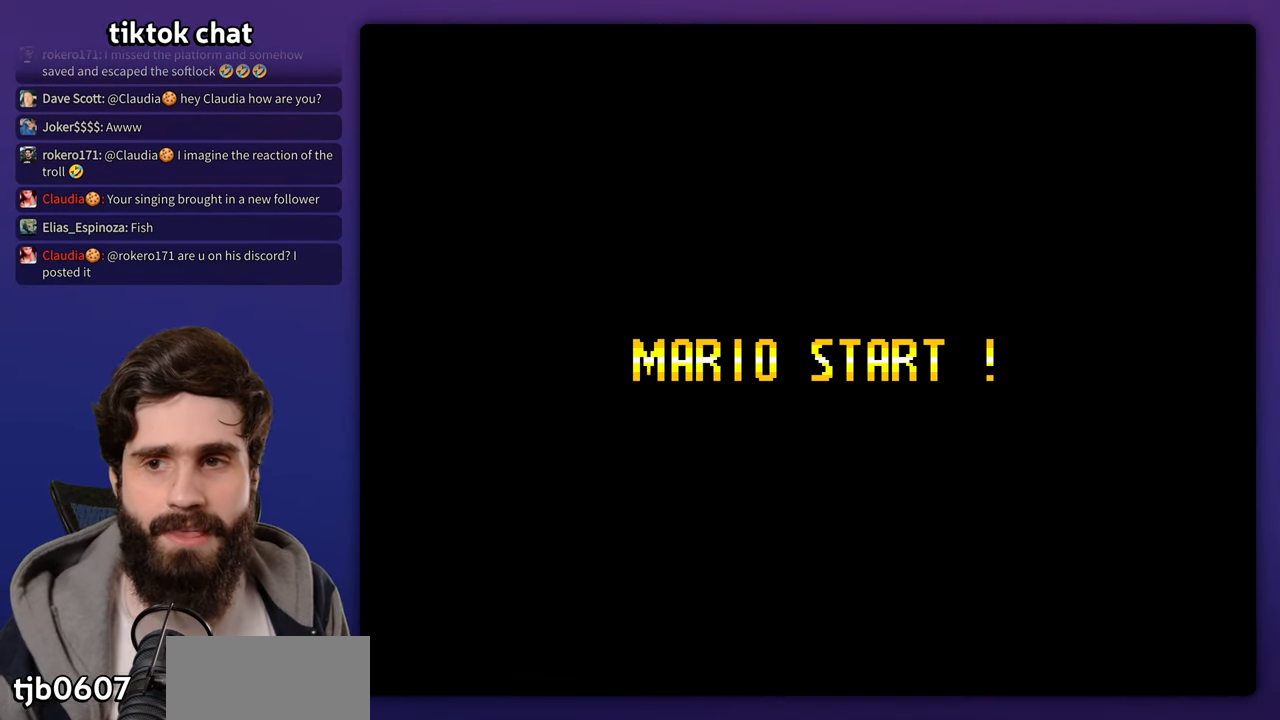
{"dt_ms": 500, "buttons": [], "events": [[67, "A", "down"], [167, "B", "down"], [267, "A", "up"], [283, "A", "down"], [317, "A", "up"], [317, "B", "up"], [383, "A", "down"], [467, "A", "up"]]}
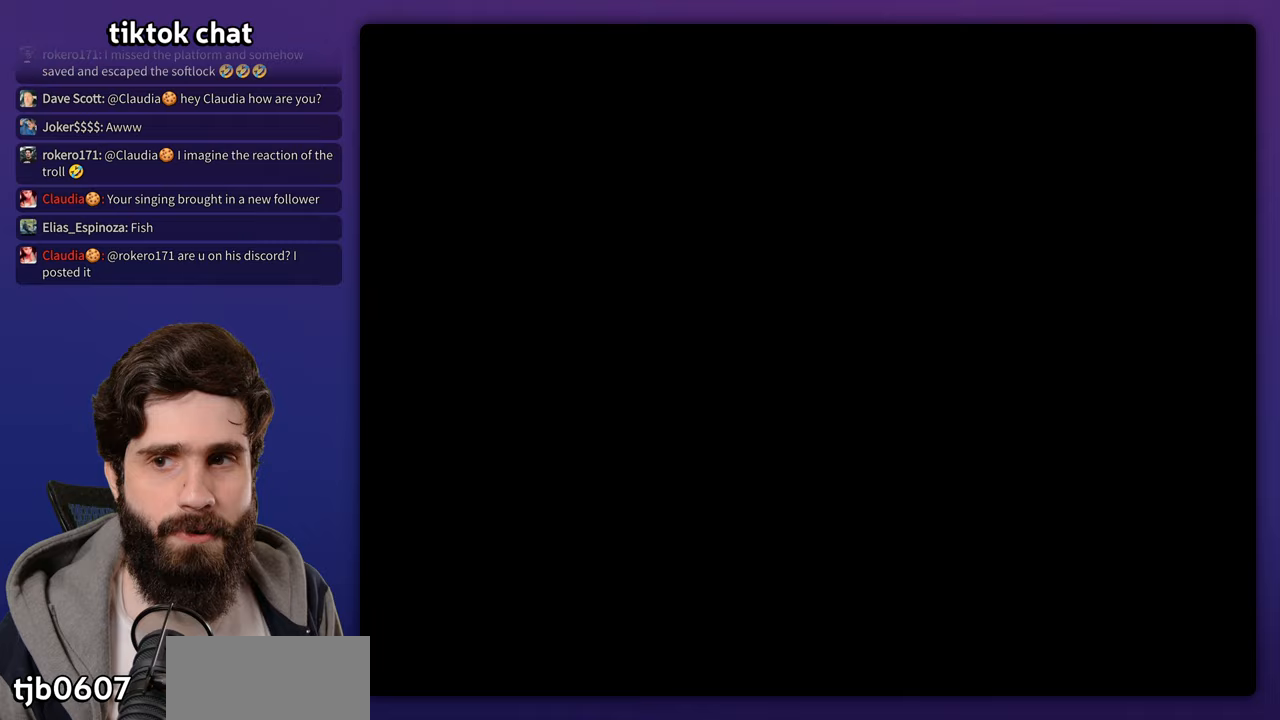
{"dt_ms": 500, "buttons": [], "events": [[33, "A", "down"], [117, "A", "up"], [183, "A", "down"], [283, "A", "up"]]}